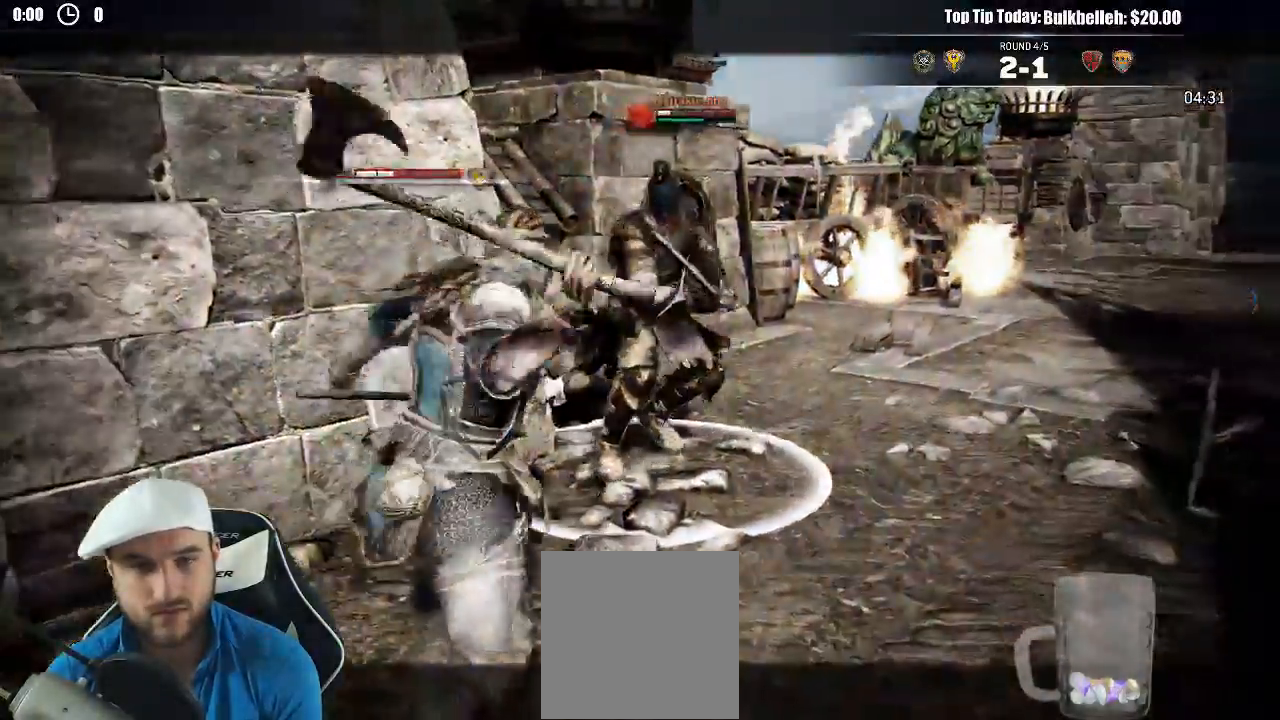
Gameplay with a controller (Xbox layout); each line is a JSON object with the inputs held at the frame after it (dt_ms = milliseconds from this image to that frame). "events" lists button and stick changes between this image and that frame as [ms after this image, input, new state], when the widget could be followed in between. Not read: L2.
{"dt_ms": 500, "buttons": ["X"], "left_stick": "up-right", "right_stick": "right", "events": [[133, "B", "down"], [183, "right_stick", "up-right"], [200, "B", "up"], [267, "left_stick", "up-right"], [267, "right_stick", "right"], [367, "X", "down"]]}
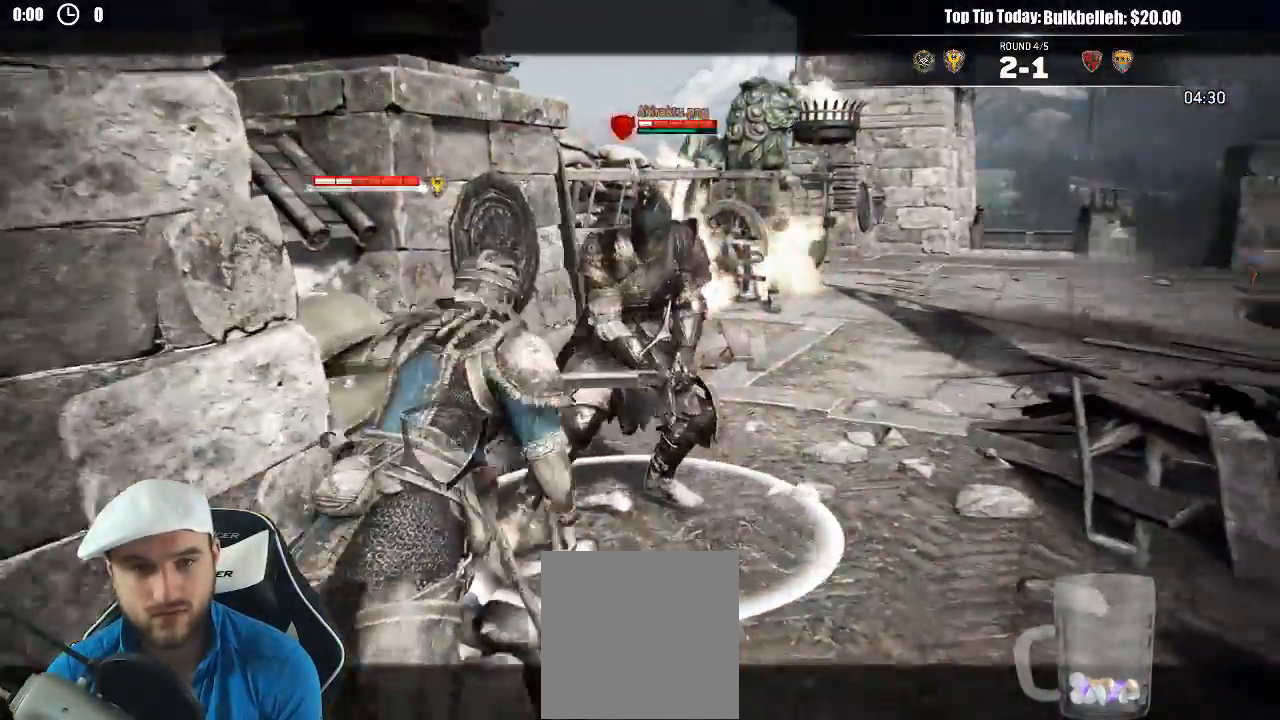
{"dt_ms": 1000, "buttons": ["X", "SELECT"], "left_stick": "down", "right_stick": "center"}
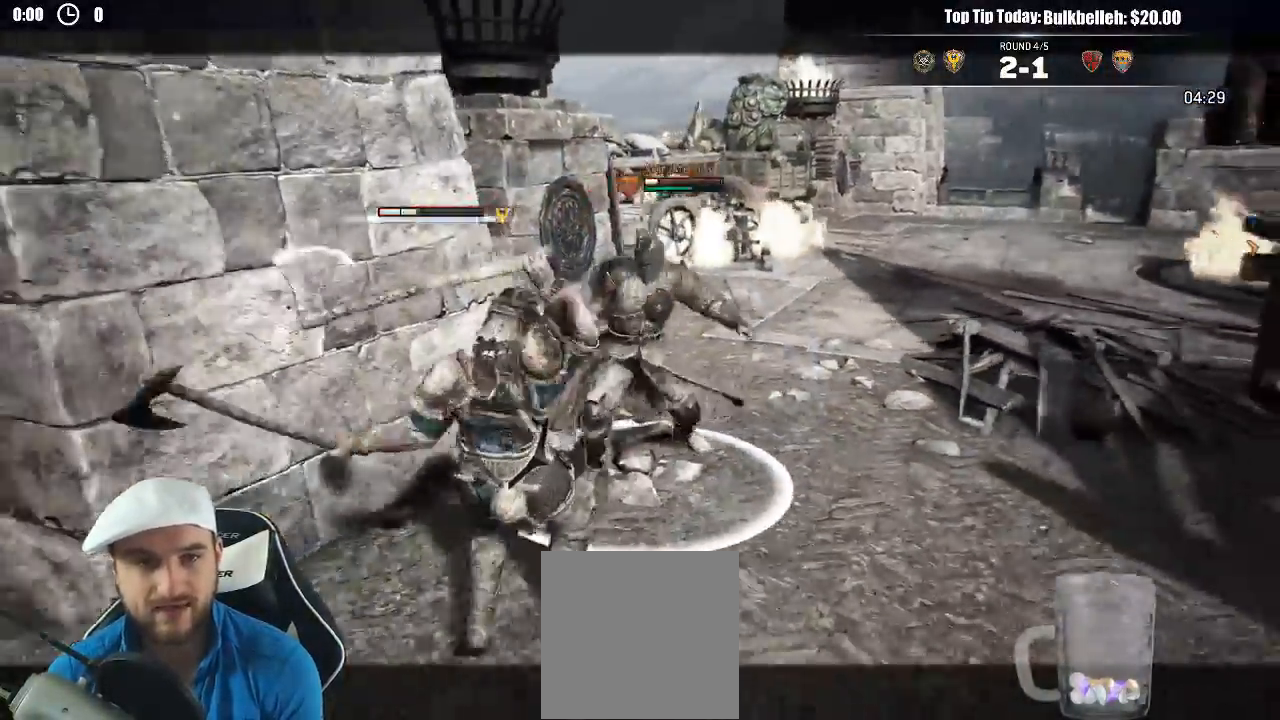
{"dt_ms": 500, "buttons": ["X", "L3"], "left_stick": "down-right", "right_stick": "center", "events": [[33, "SELECT", "up"], [33, "X", "up"], [33, "left_stick", "down-right"], [83, "L3", "down"], [250, "A", "down"], [317, "A", "up"], [367, "X", "down"]]}
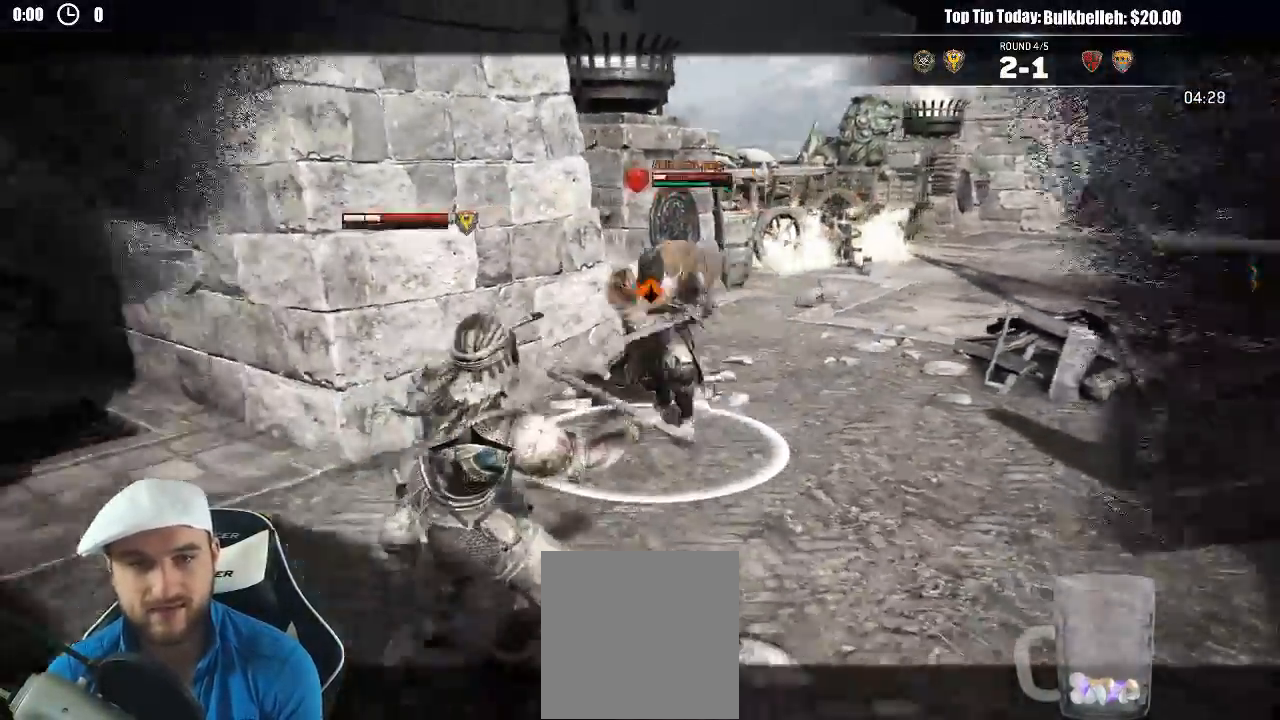
{"dt_ms": 500, "buttons": ["L3"], "left_stick": "down-right", "right_stick": "center"}
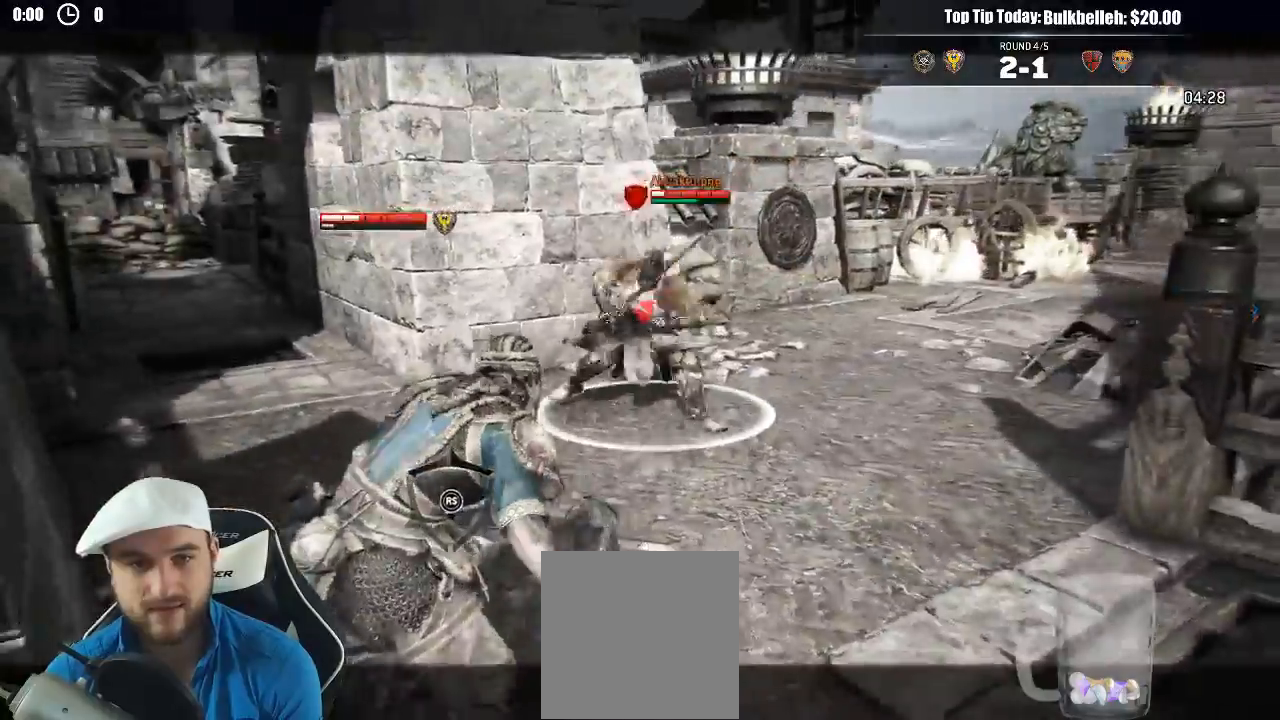
{"dt_ms": 500, "buttons": ["L3"], "left_stick": "down-right", "right_stick": "center", "events": [[433, "A", "down"], [483, "A", "up"]]}
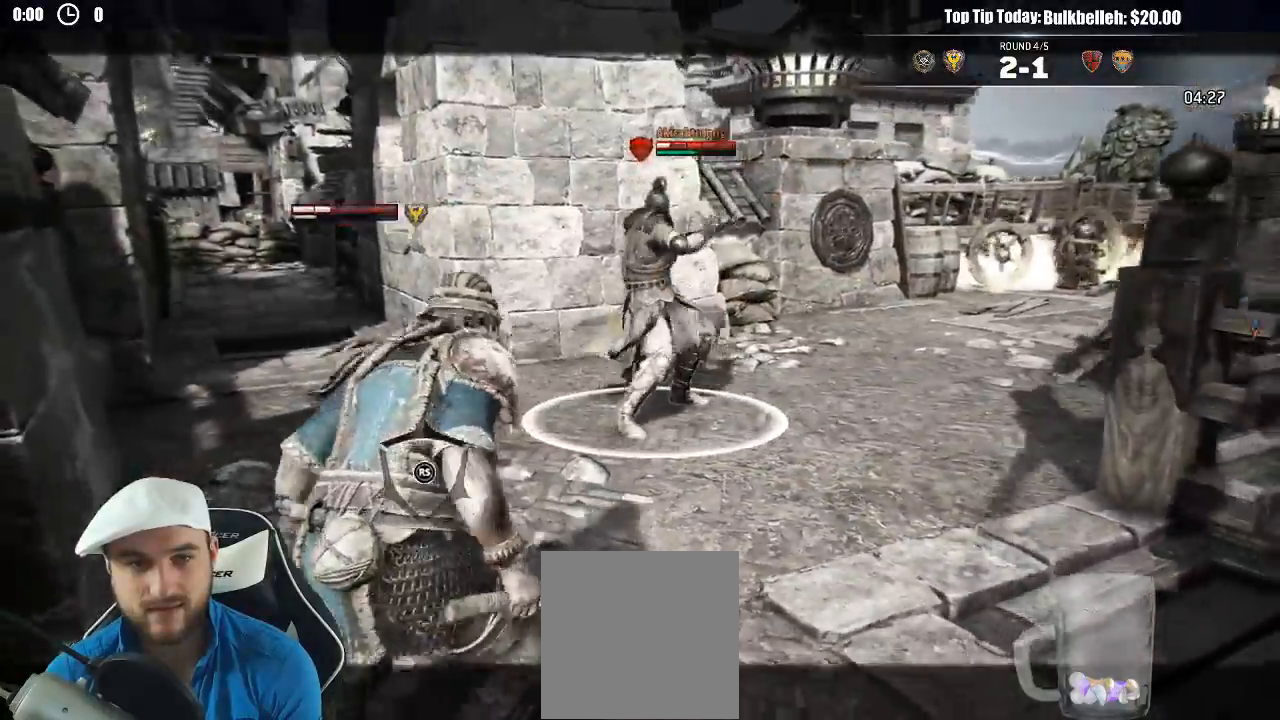
{"dt_ms": 500, "buttons": ["L3"], "left_stick": "down", "right_stick": "center", "events": [[117, "left_stick", "down"]]}
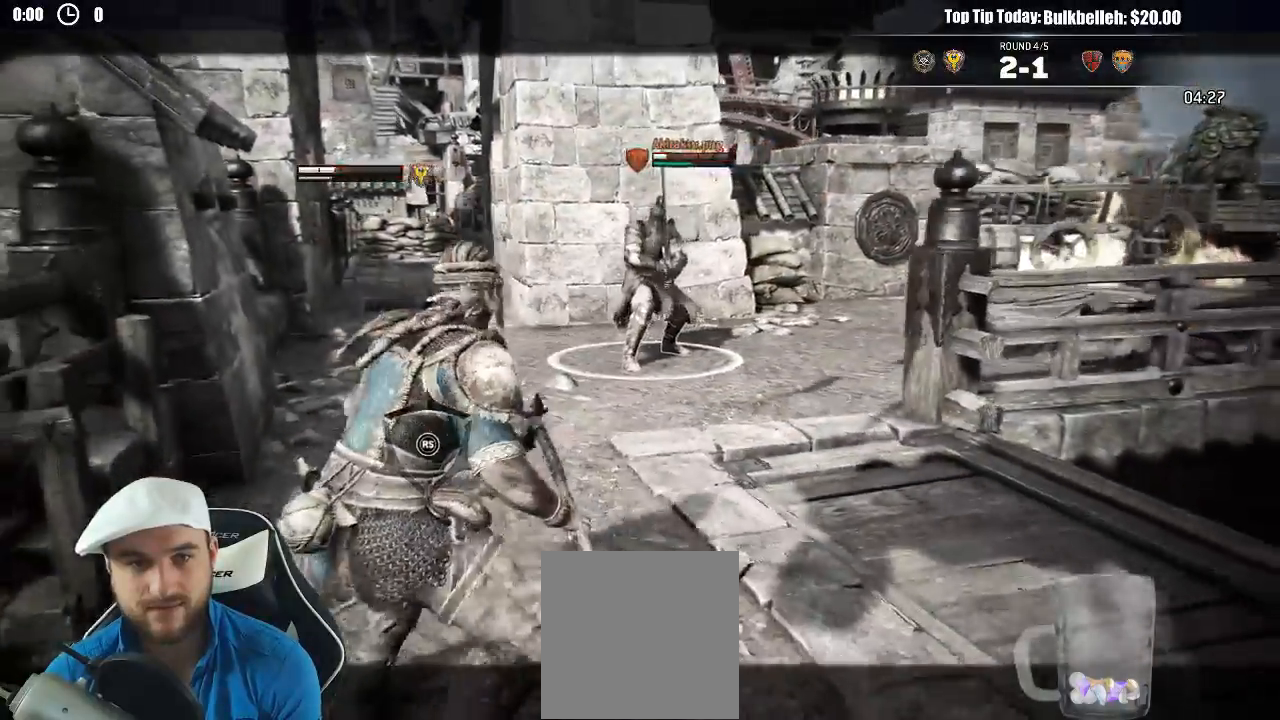
{"dt_ms": 500, "buttons": ["L3"], "left_stick": "down", "right_stick": "center", "events": [[100, "X", "down"], [167, "X", "up"]]}